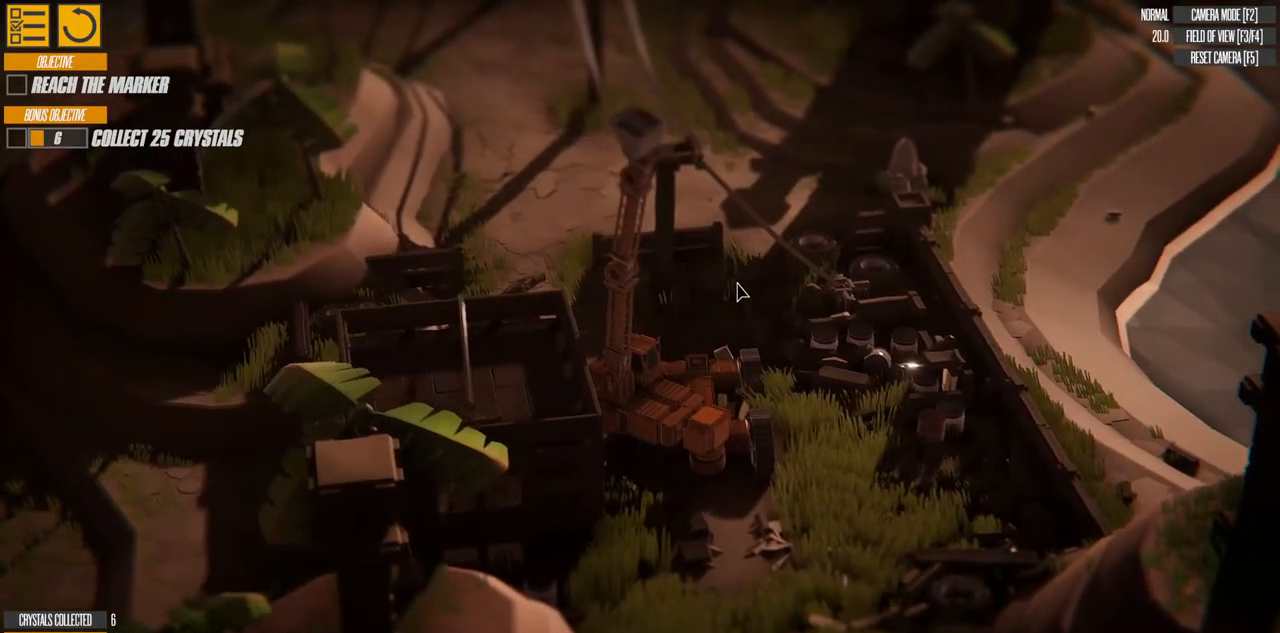
Gameplay with keyboard; each line is a JSON object with the keys held at the frame after it. "events" lists presses ("down") and releases ("up") of "a", "d", "down", "left", "right", "s", "up" and "w" between this image and that frame as [ms after this image, input, new state], when the widget could be followed in between. No other keys are recorded. Mouse input is not recorded.
{"keys": ["a"], "events": []}
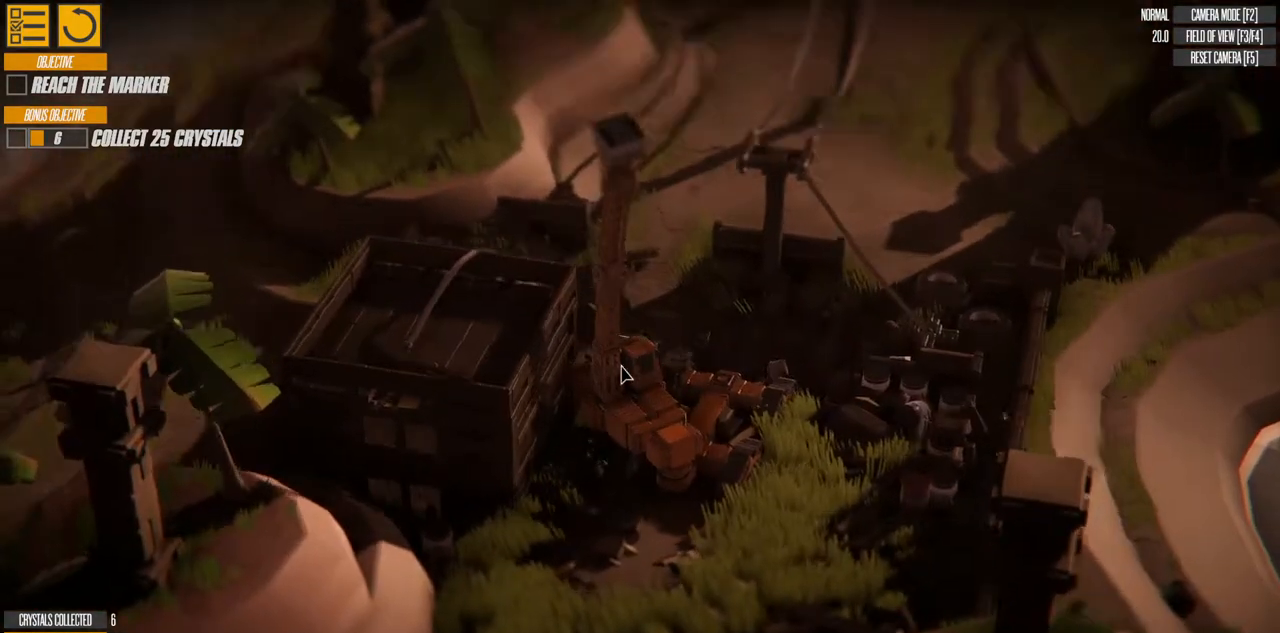
{"keys": ["a"], "events": []}
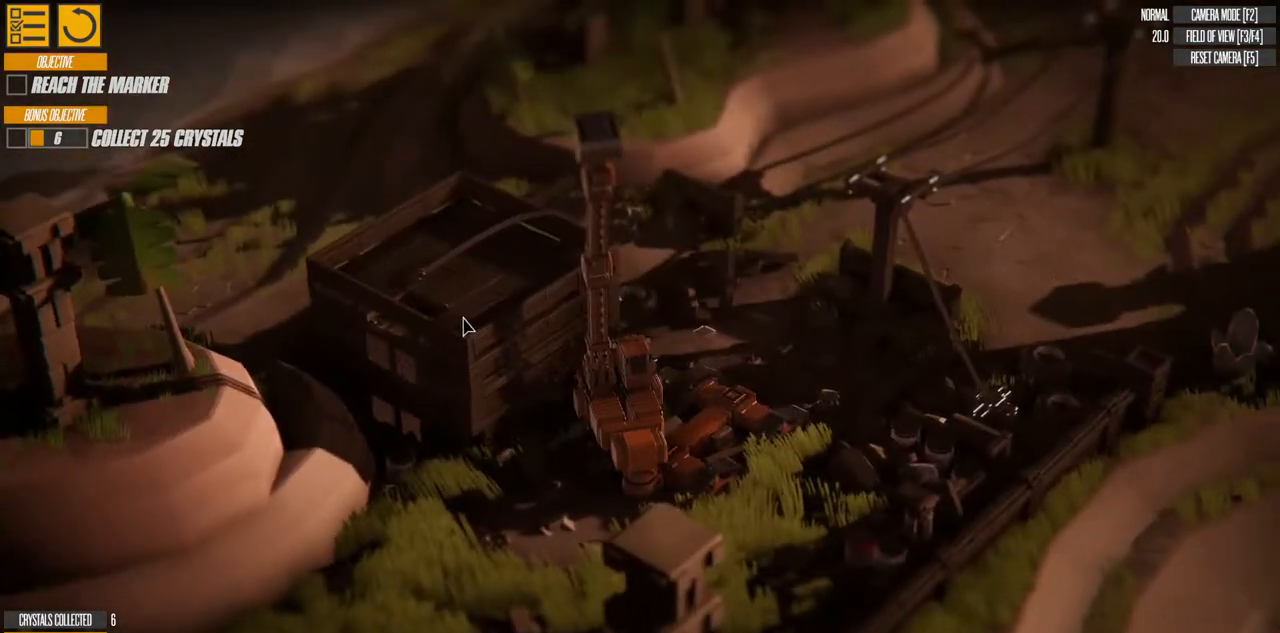
{"keys": [], "events": [[333, "a", "up"]]}
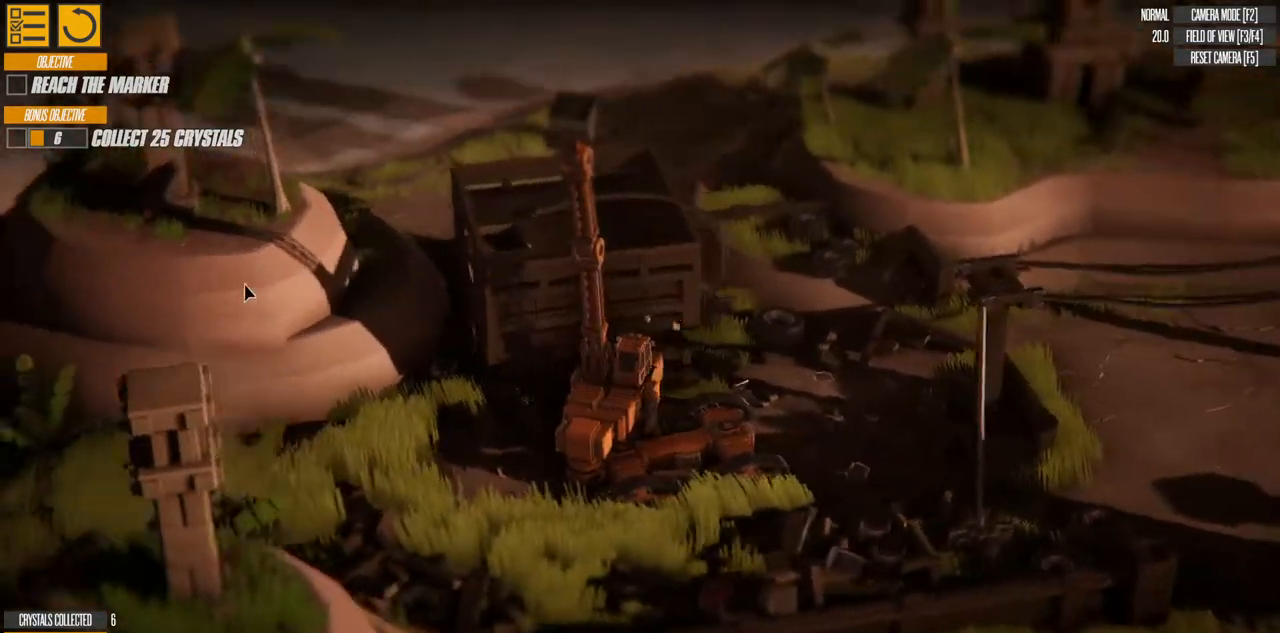
{"keys": [], "events": [[133, "s", "down"], [433, "s", "up"]]}
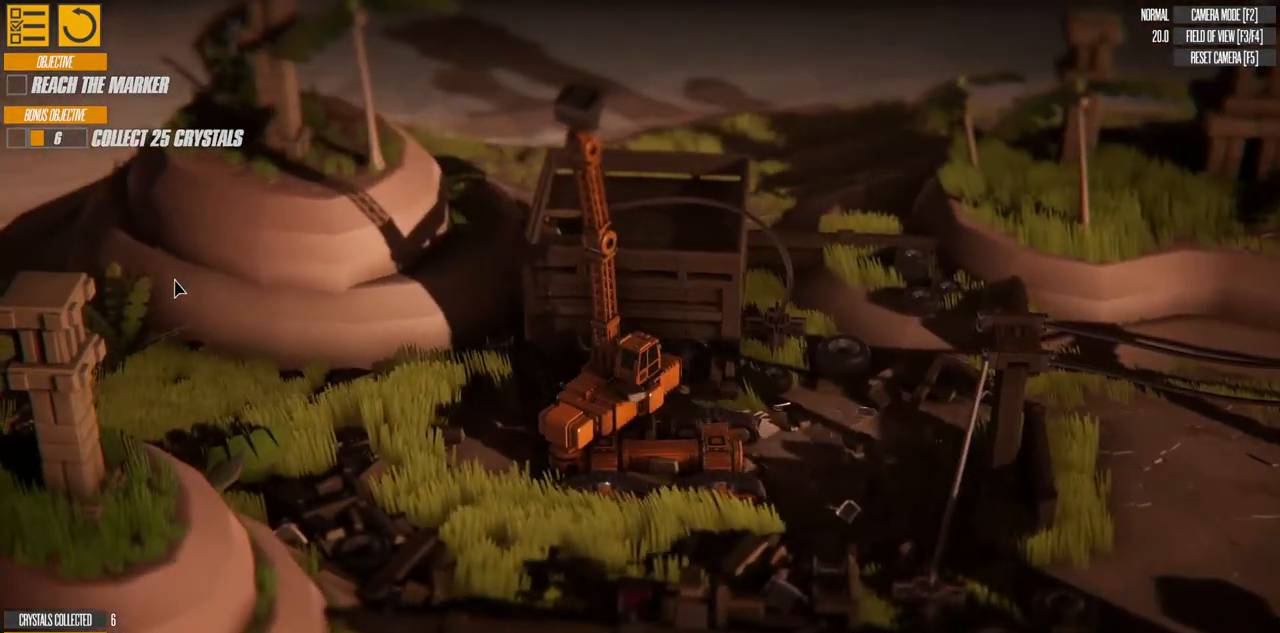
{"keys": [], "events": []}
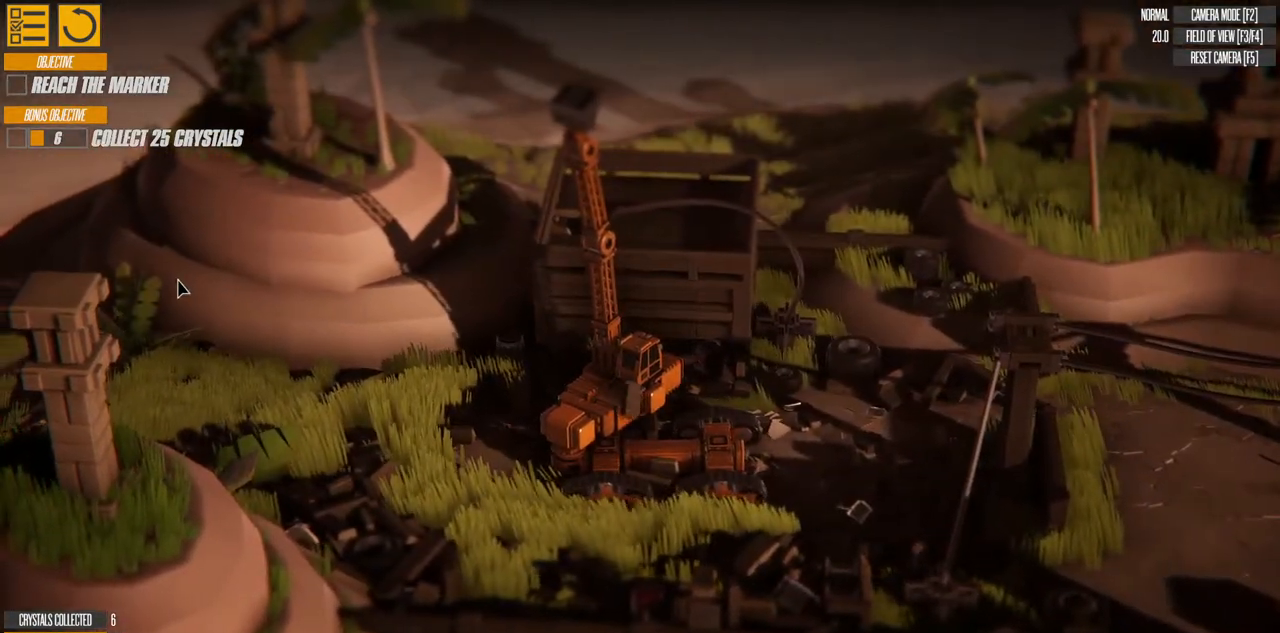
{"keys": ["up"], "events": [[283, "up", "down"]]}
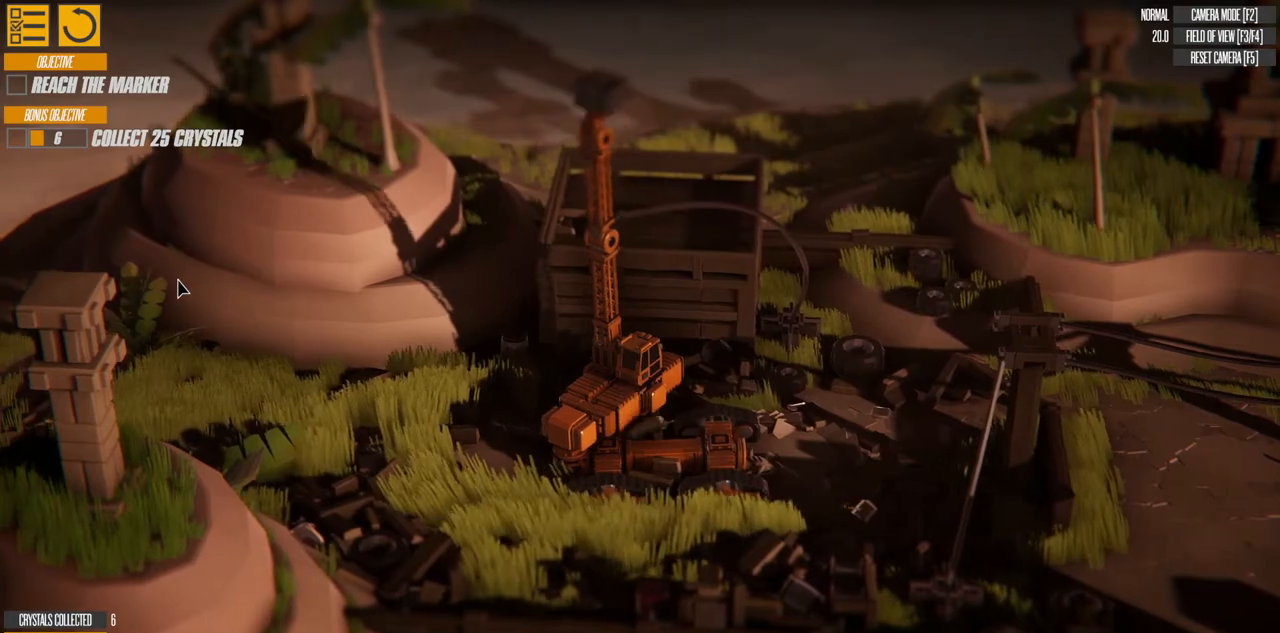
{"keys": ["up"], "events": []}
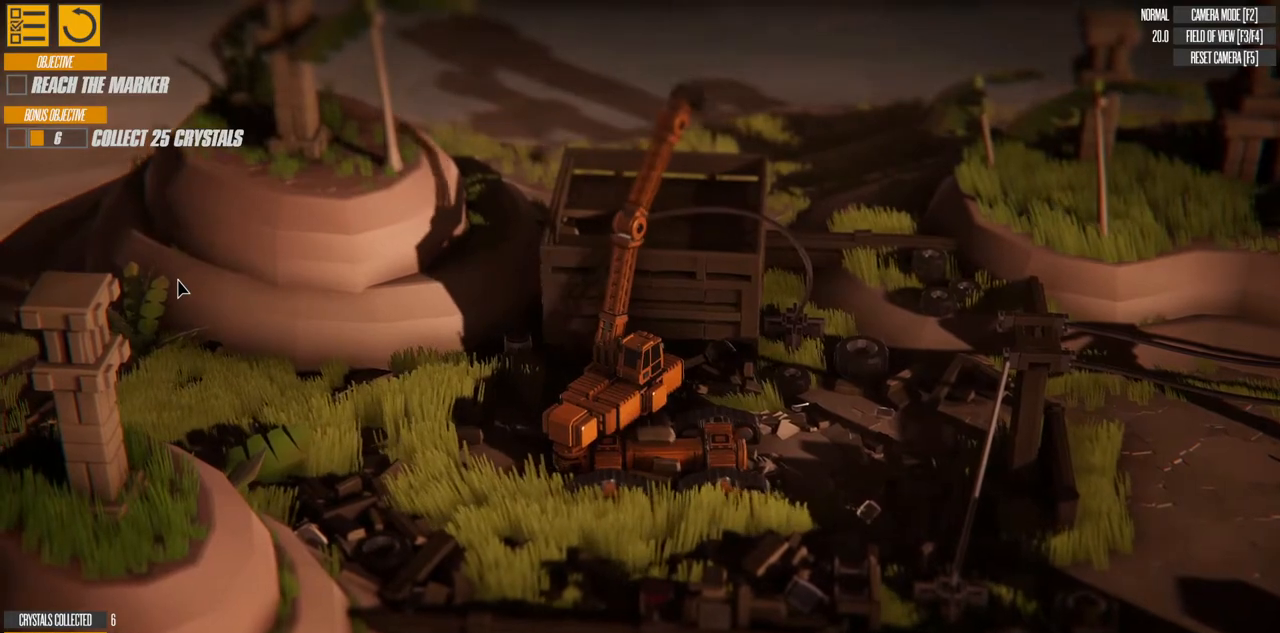
{"keys": ["up"], "events": []}
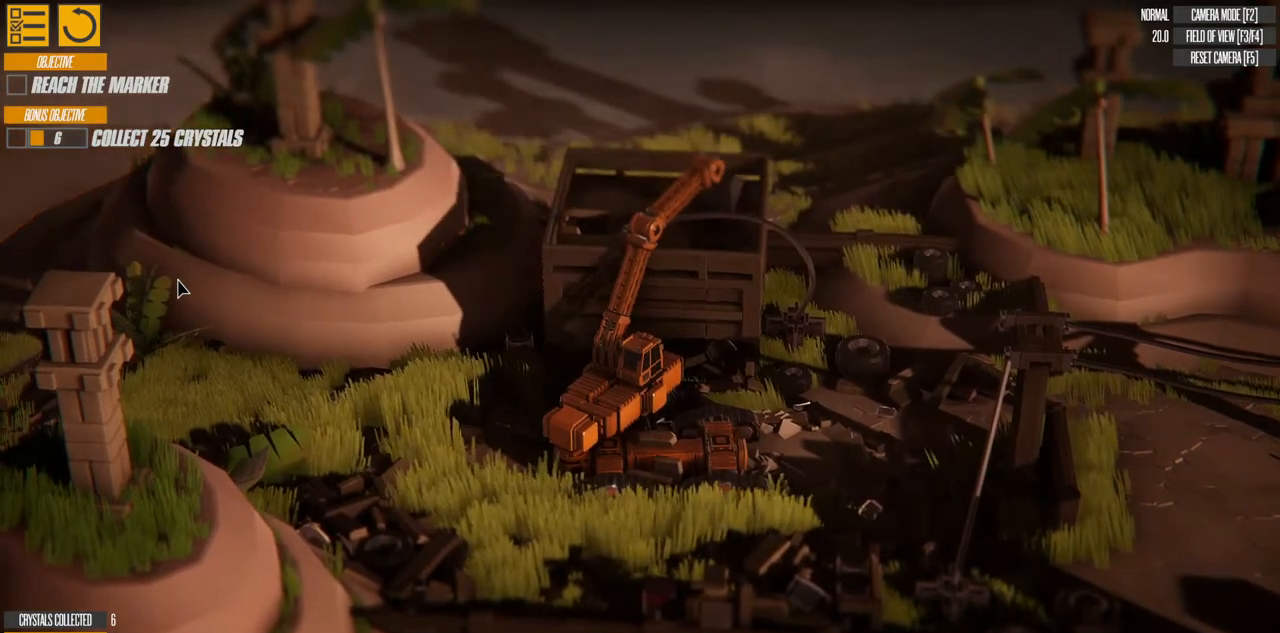
{"keys": ["up"], "events": []}
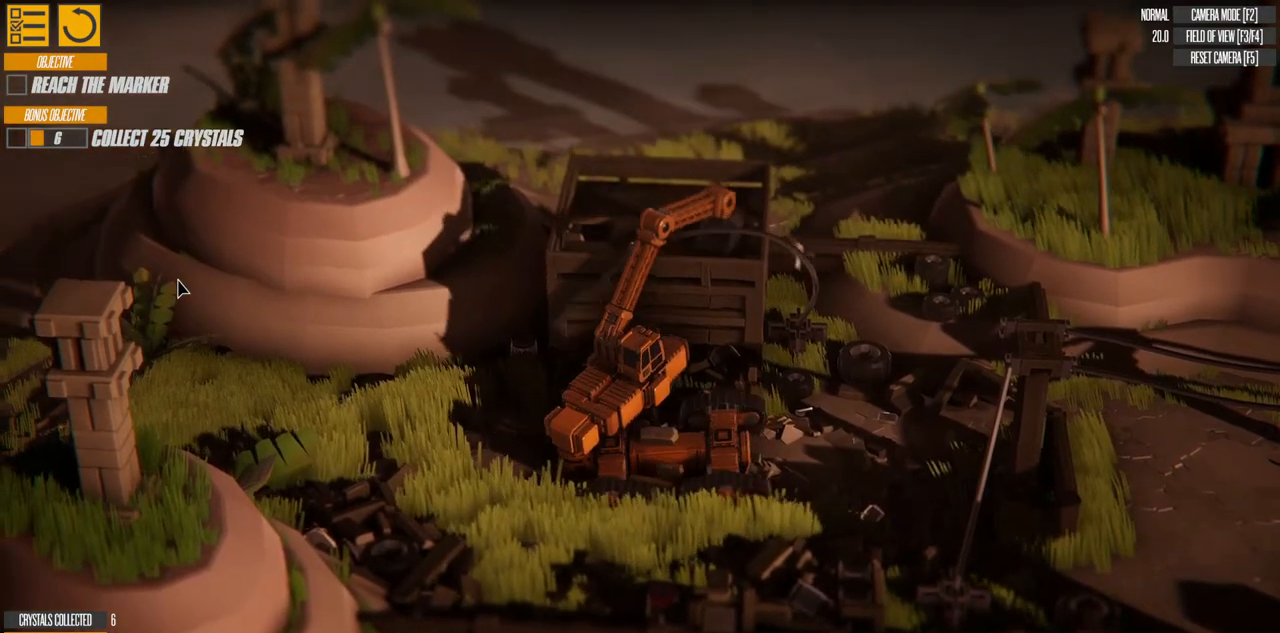
{"keys": ["up"], "events": []}
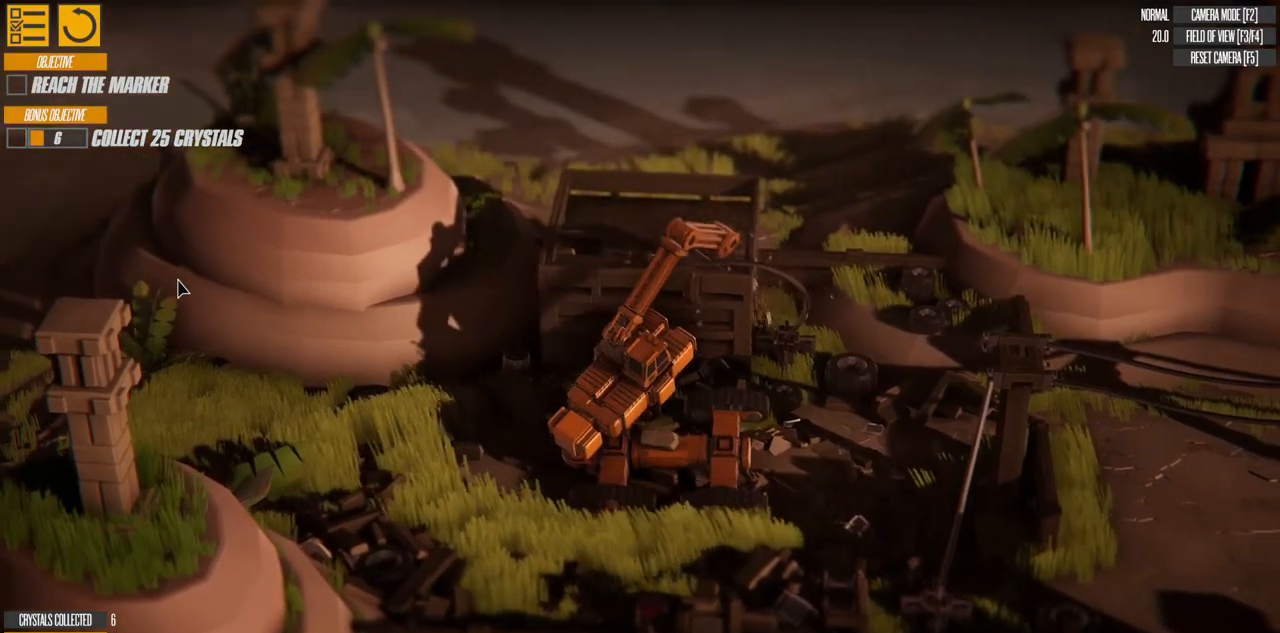
{"keys": ["up"], "events": []}
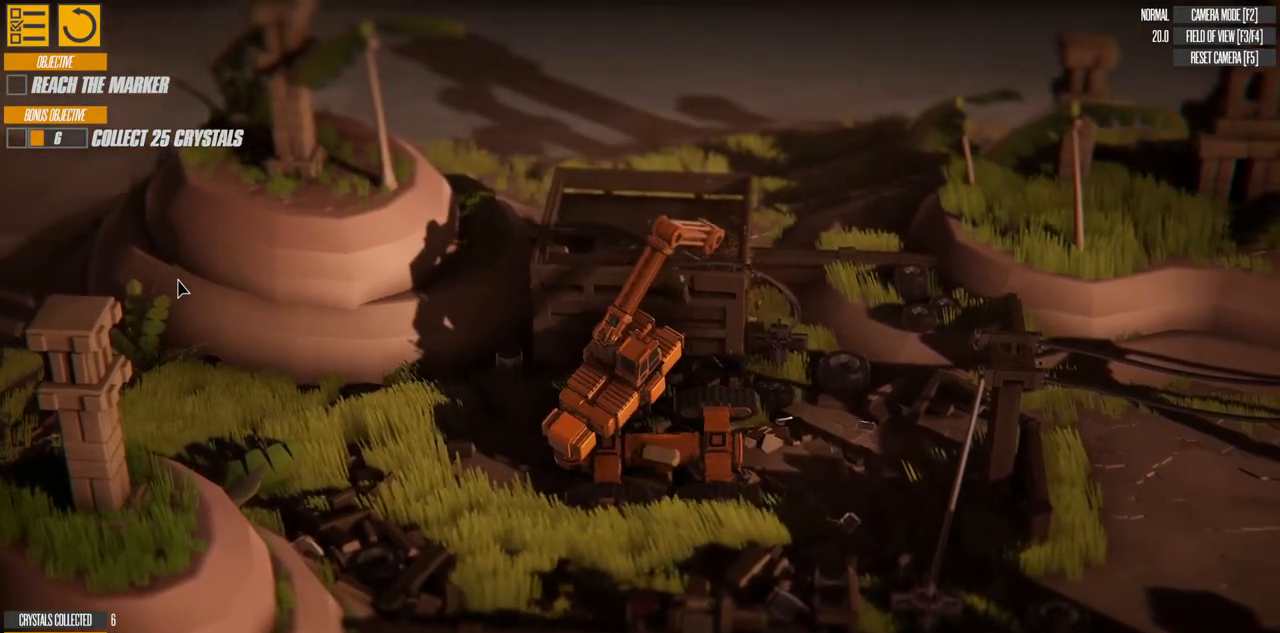
{"keys": ["up"], "events": []}
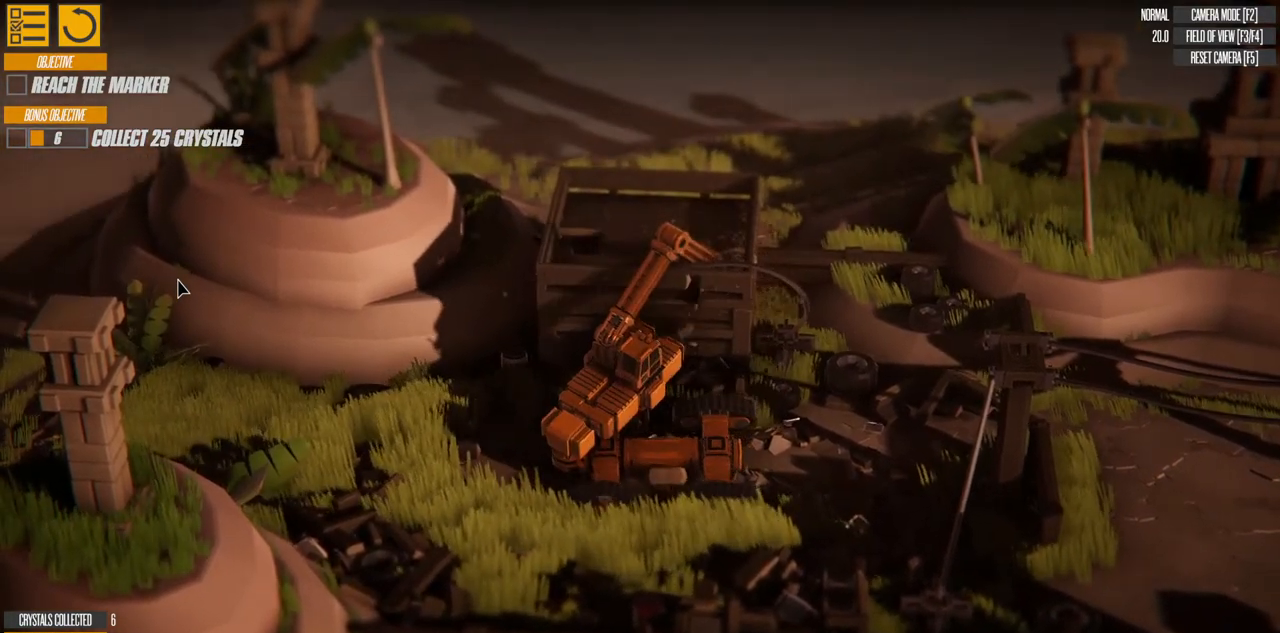
{"keys": ["up"], "events": []}
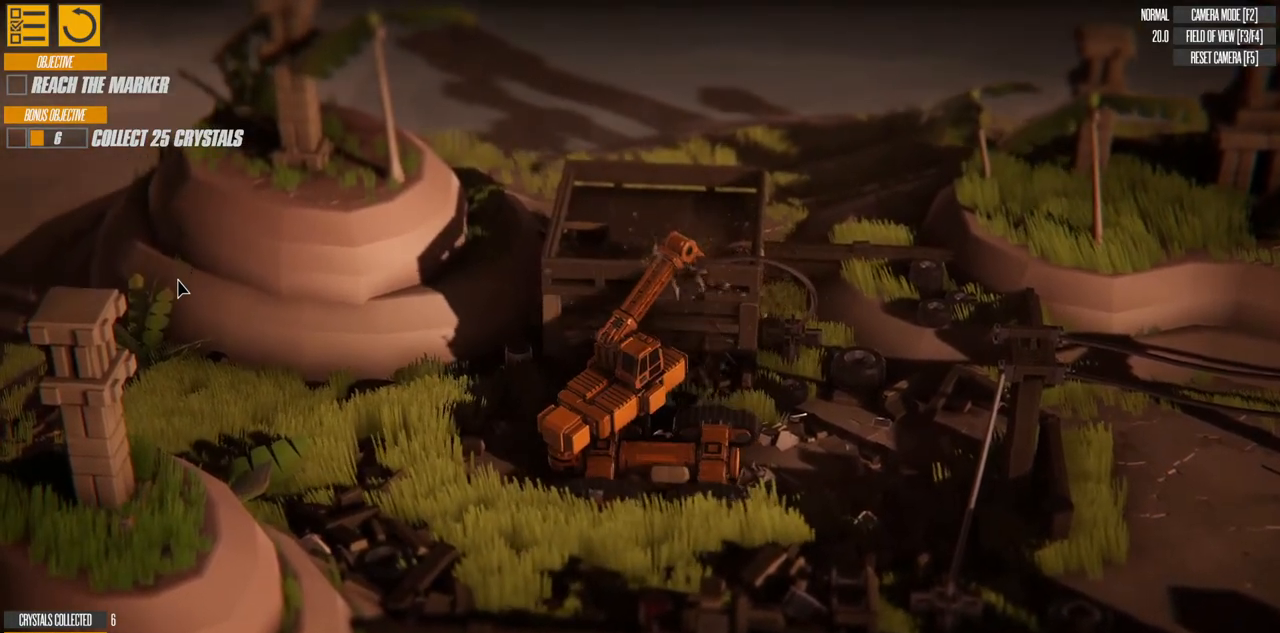
{"keys": ["up"], "events": []}
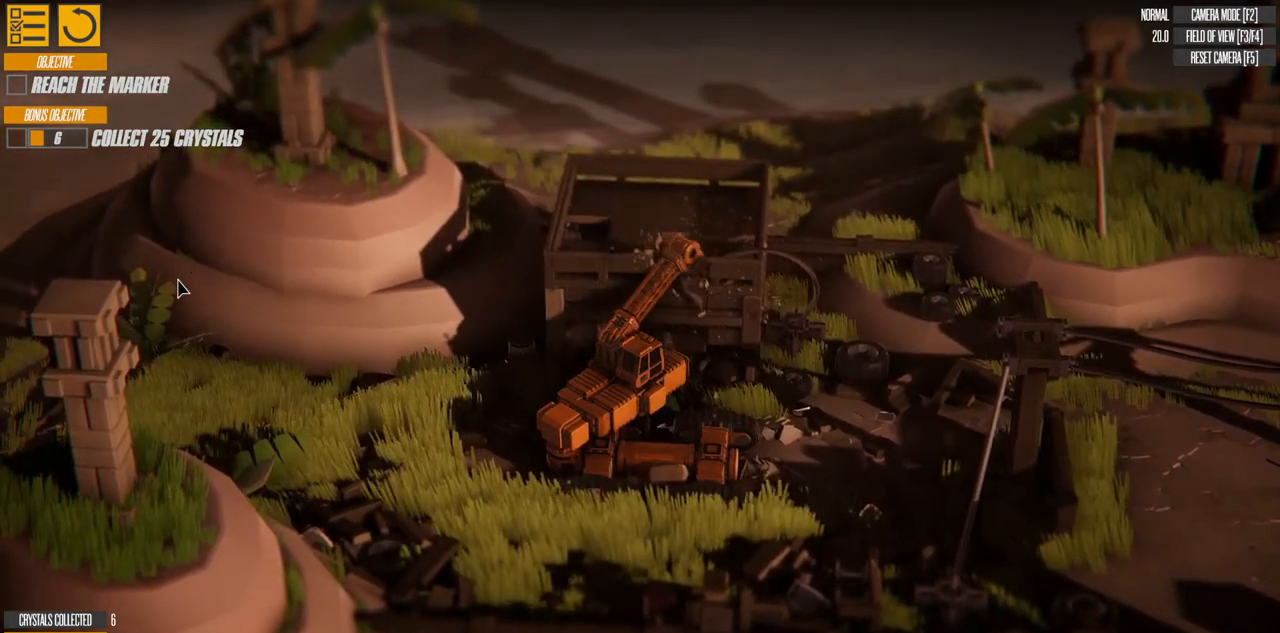
{"keys": ["up"], "events": []}
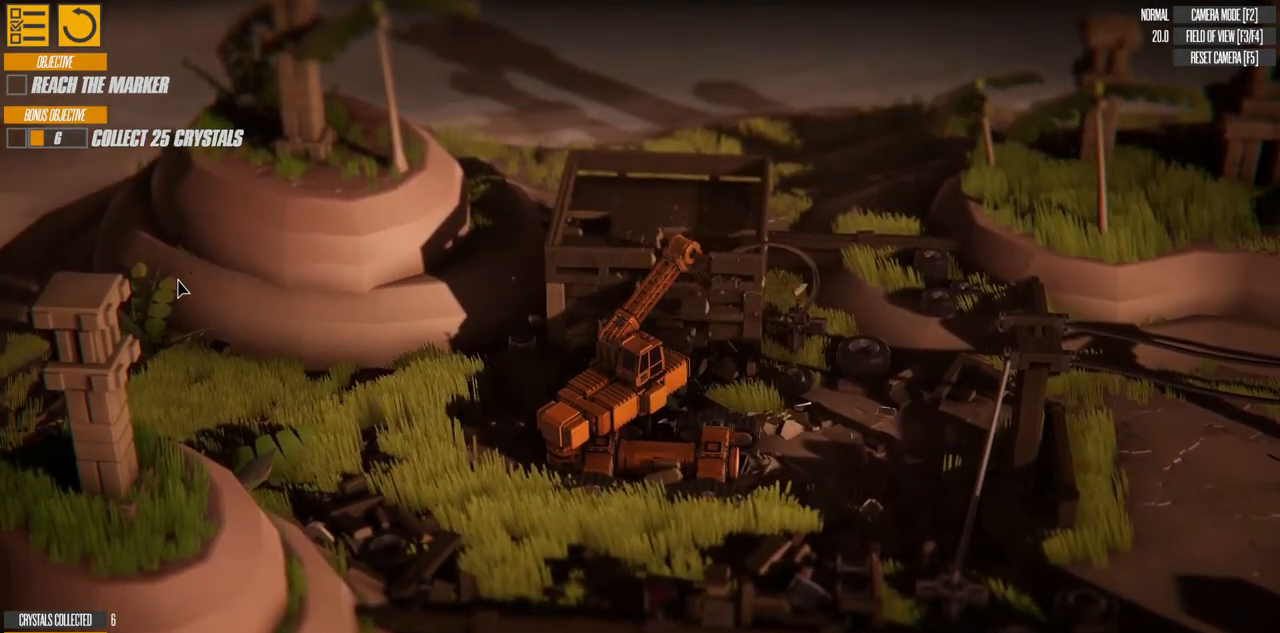
{"keys": ["left", "up"], "events": [[283, "left", "down"]]}
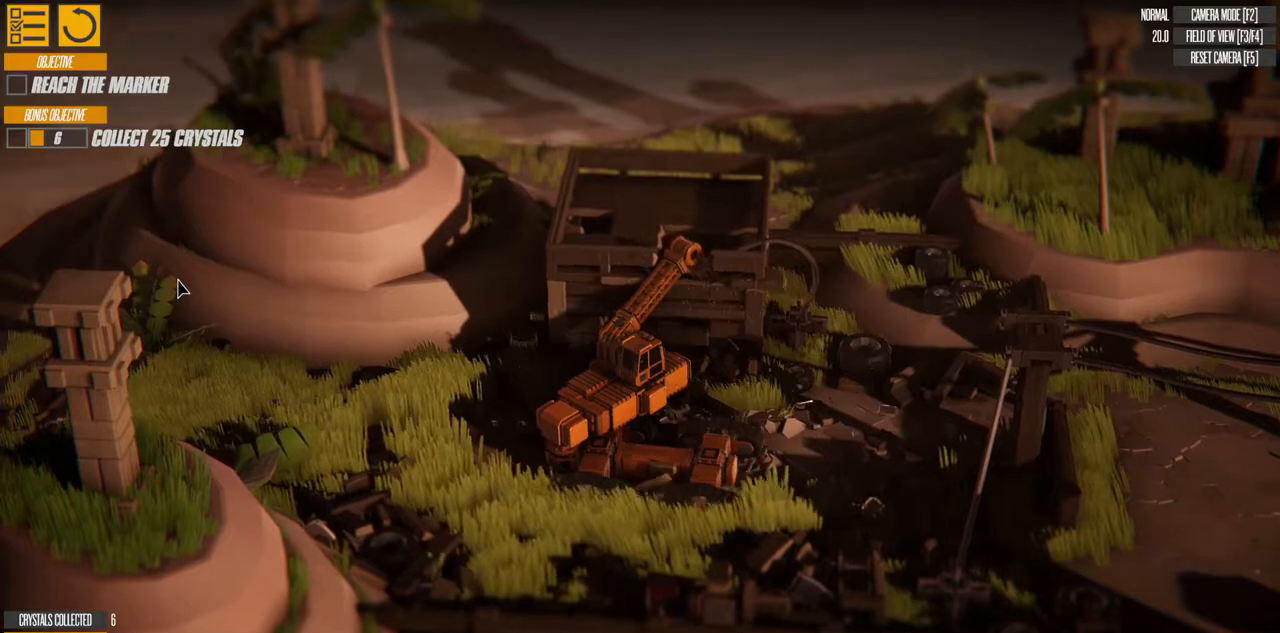
{"keys": ["left", "up"], "events": []}
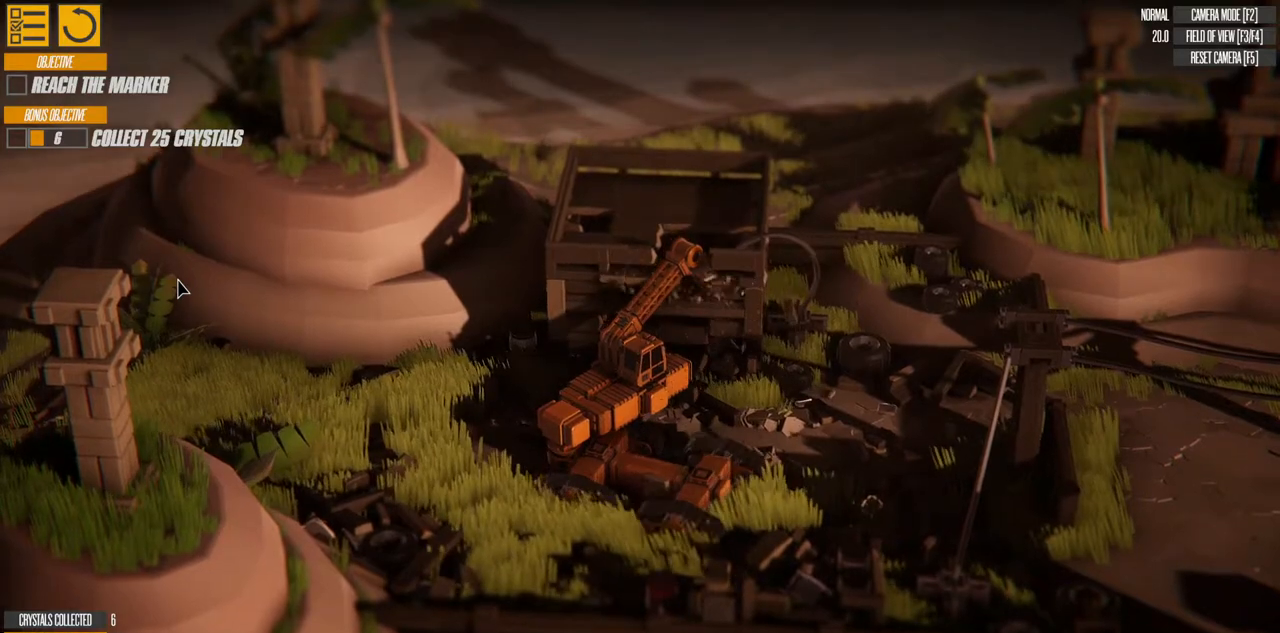
{"keys": ["right", "up"], "events": [[333, "left", "up"], [383, "right", "down"]]}
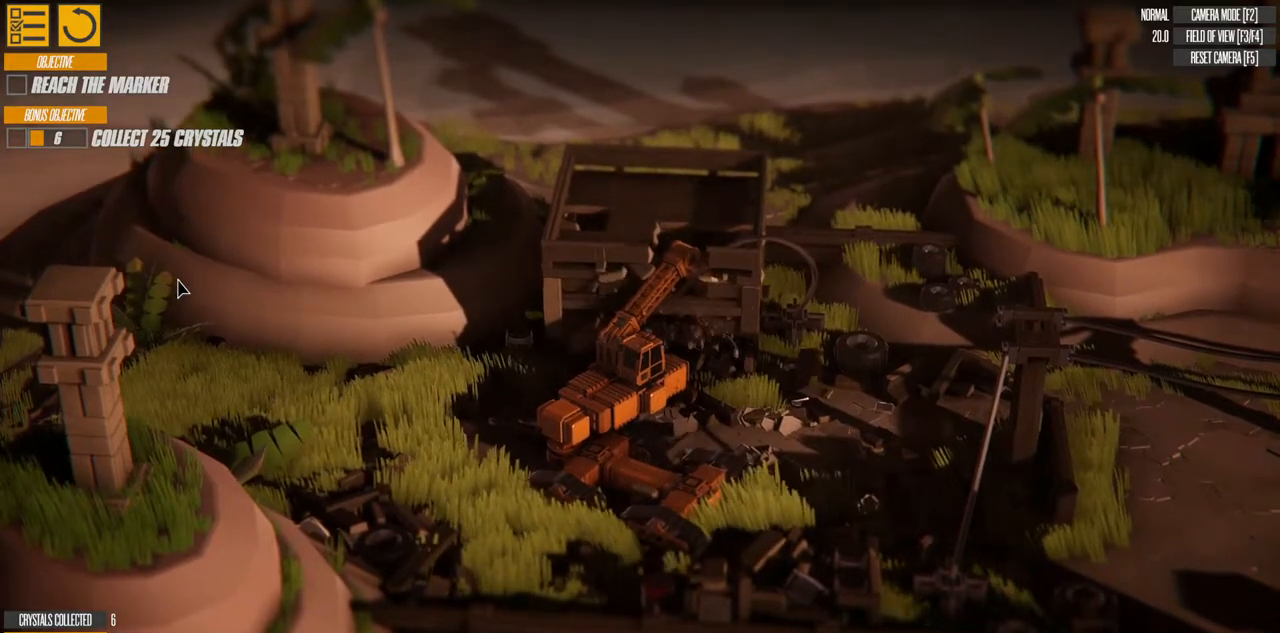
{"keys": ["right", "up"], "events": []}
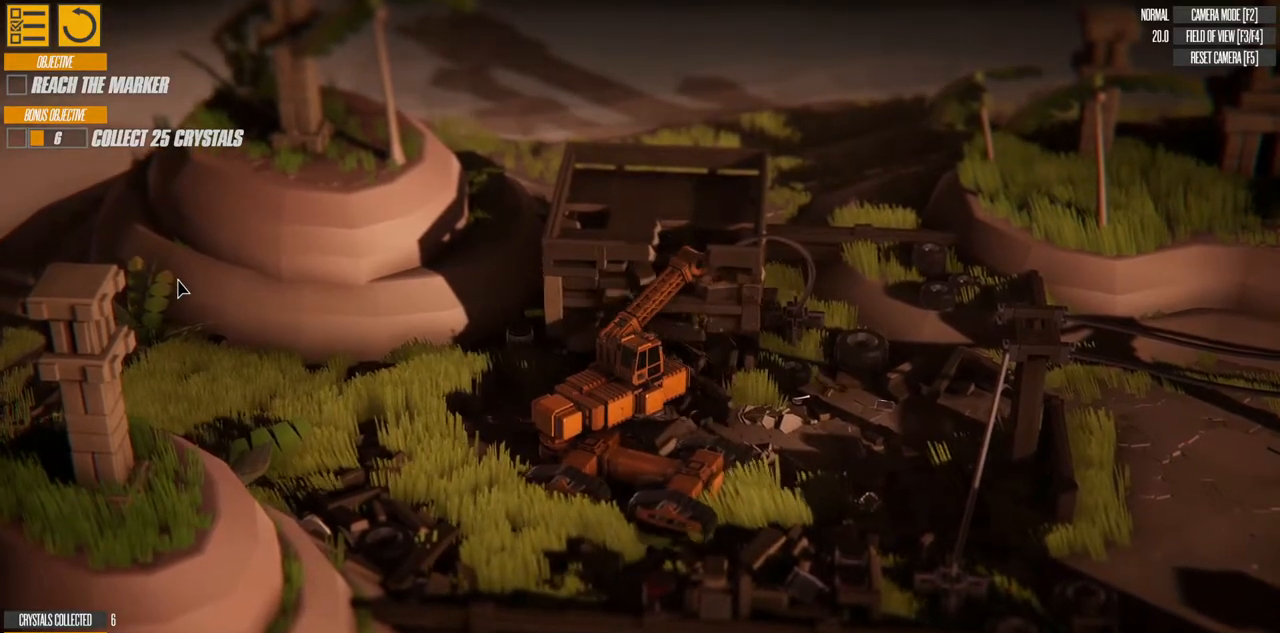
{"keys": ["right", "up"], "events": []}
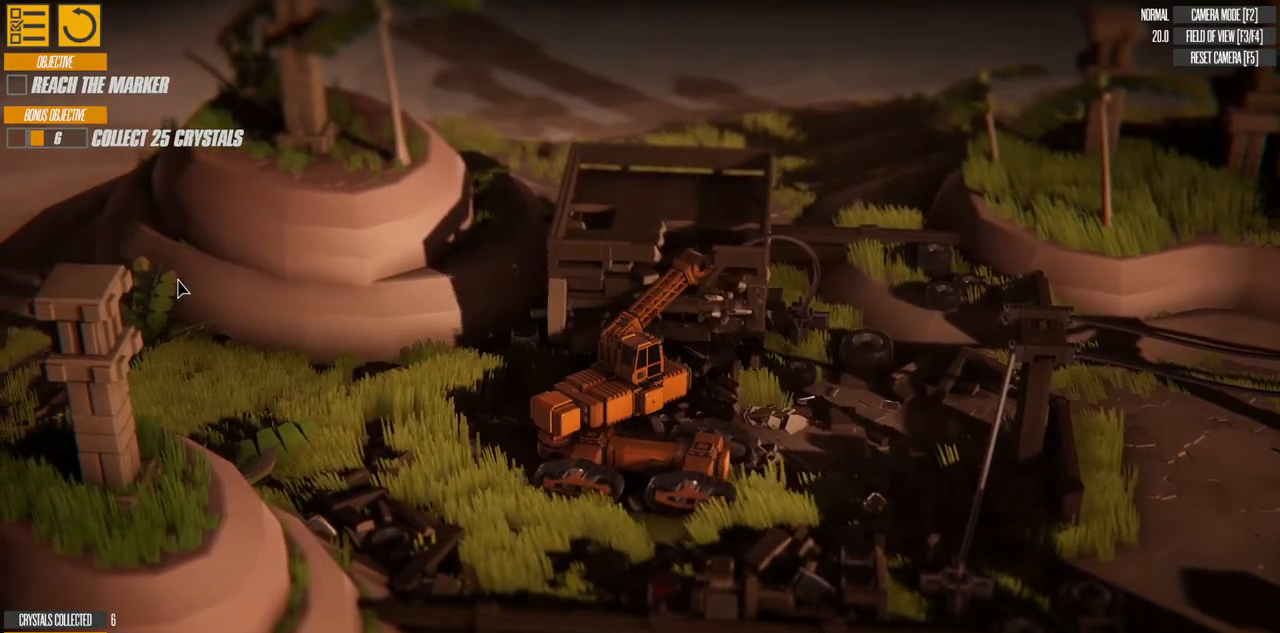
{"keys": ["right", "up"], "events": []}
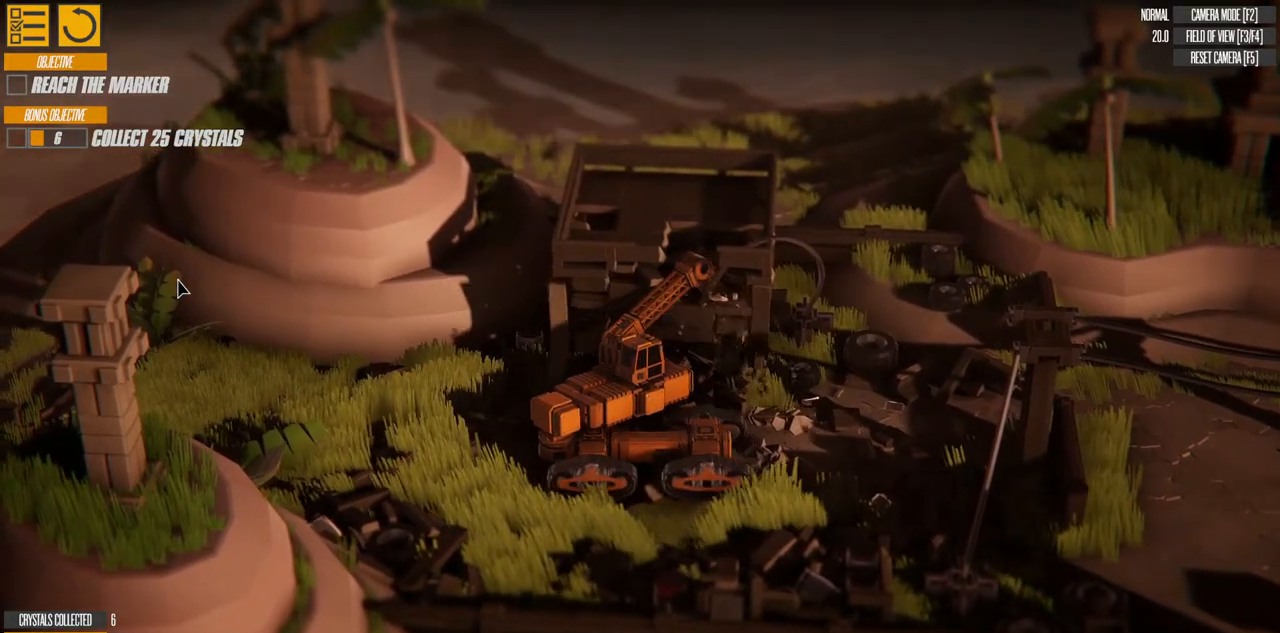
{"keys": ["right", "up"], "events": []}
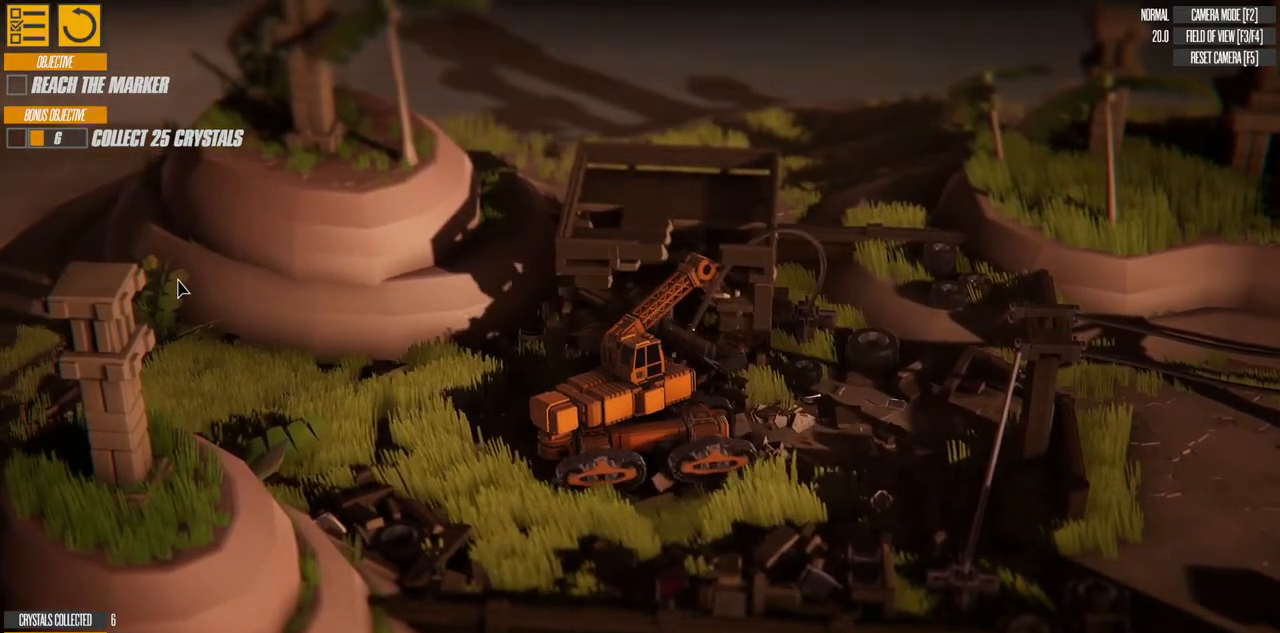
{"keys": ["right", "up"], "events": []}
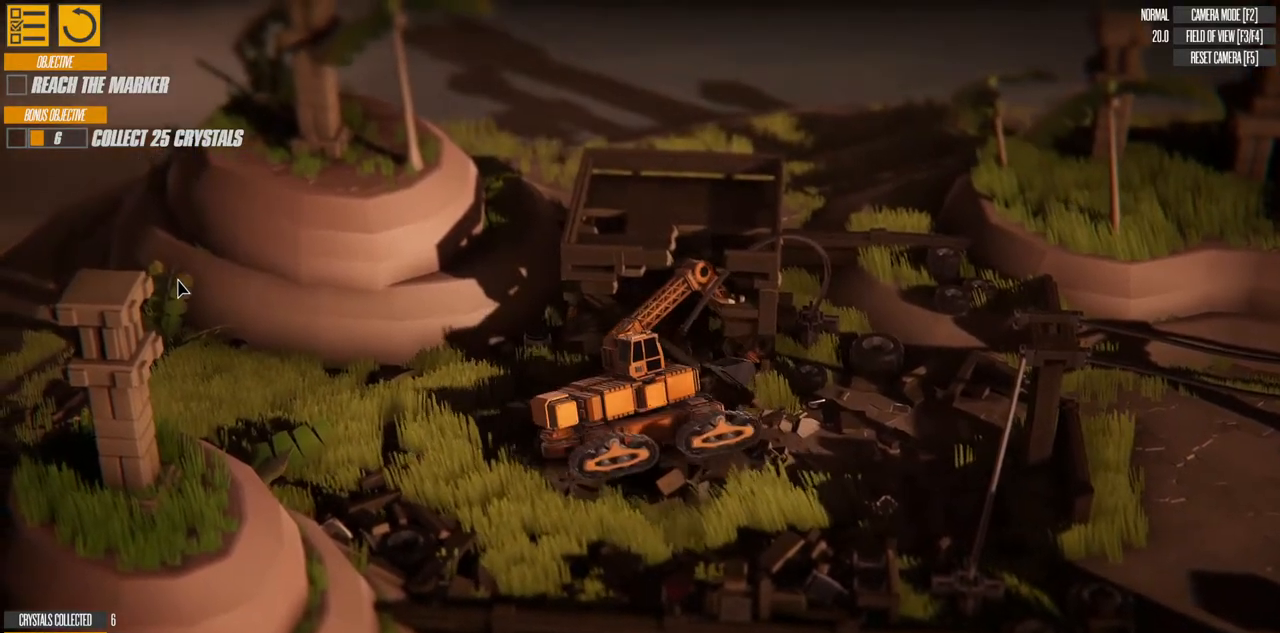
{"keys": ["up"], "events": [[483, "right", "up"]]}
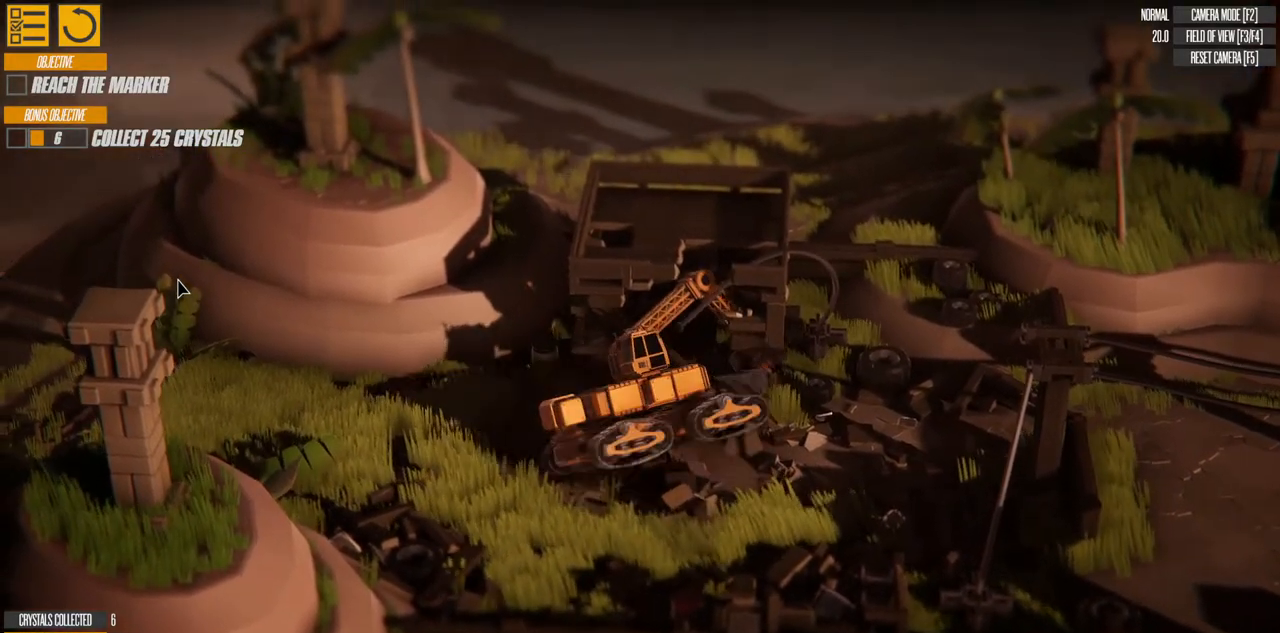
{"keys": ["up"], "events": [[267, "right", "down"], [433, "right", "up"]]}
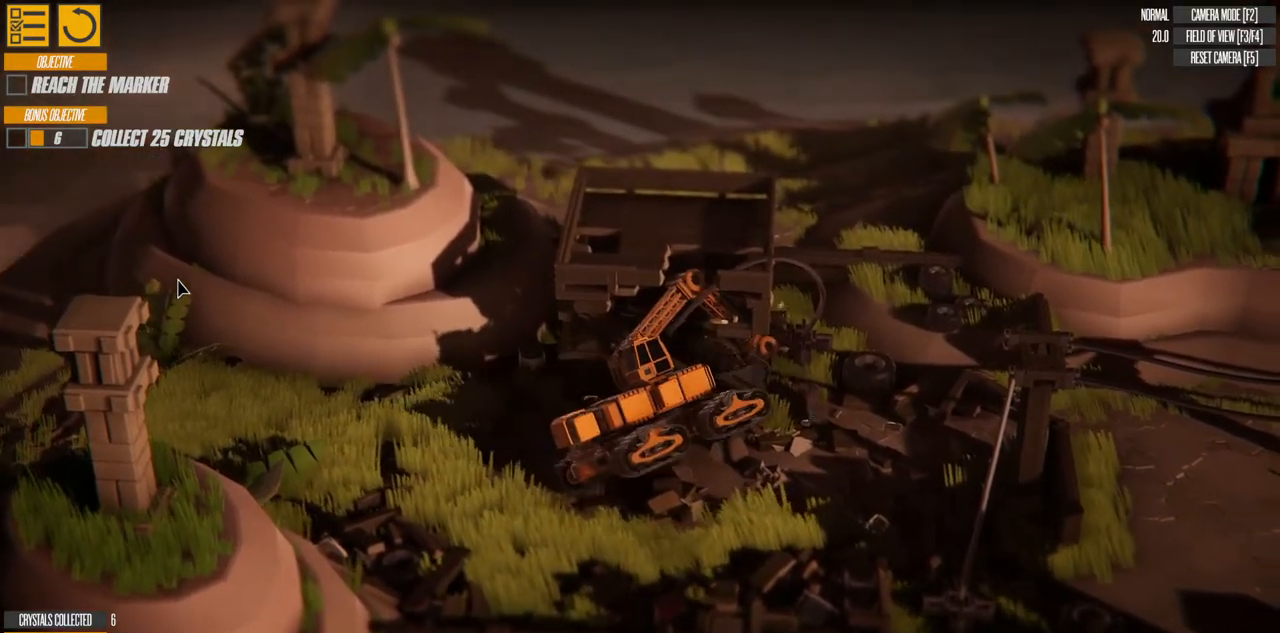
{"keys": [], "events": [[17, "up", "up"]]}
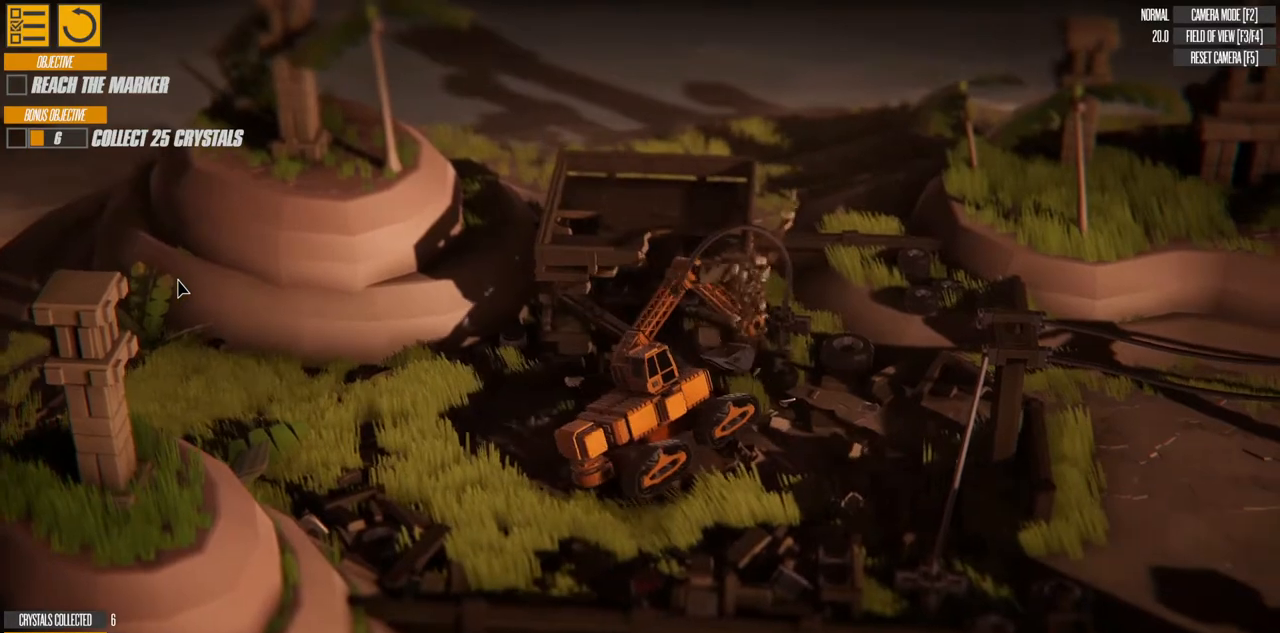
{"keys": ["a"], "events": [[367, "a", "down"]]}
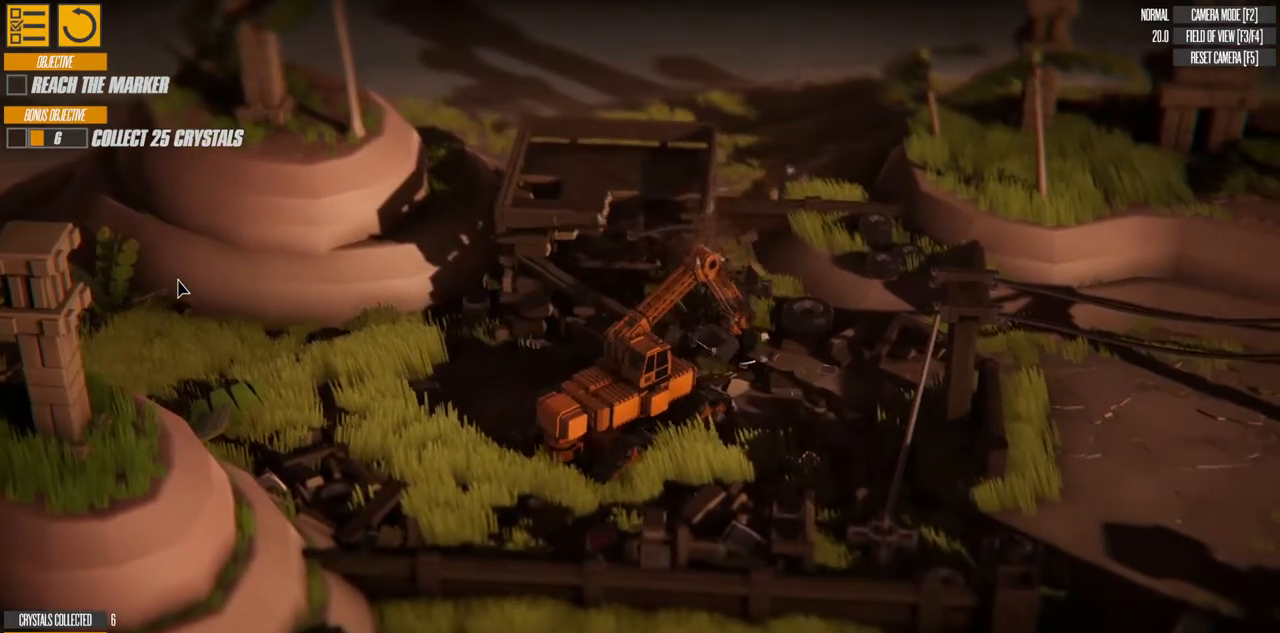
{"keys": ["a", "right"], "events": [[333, "right", "down"]]}
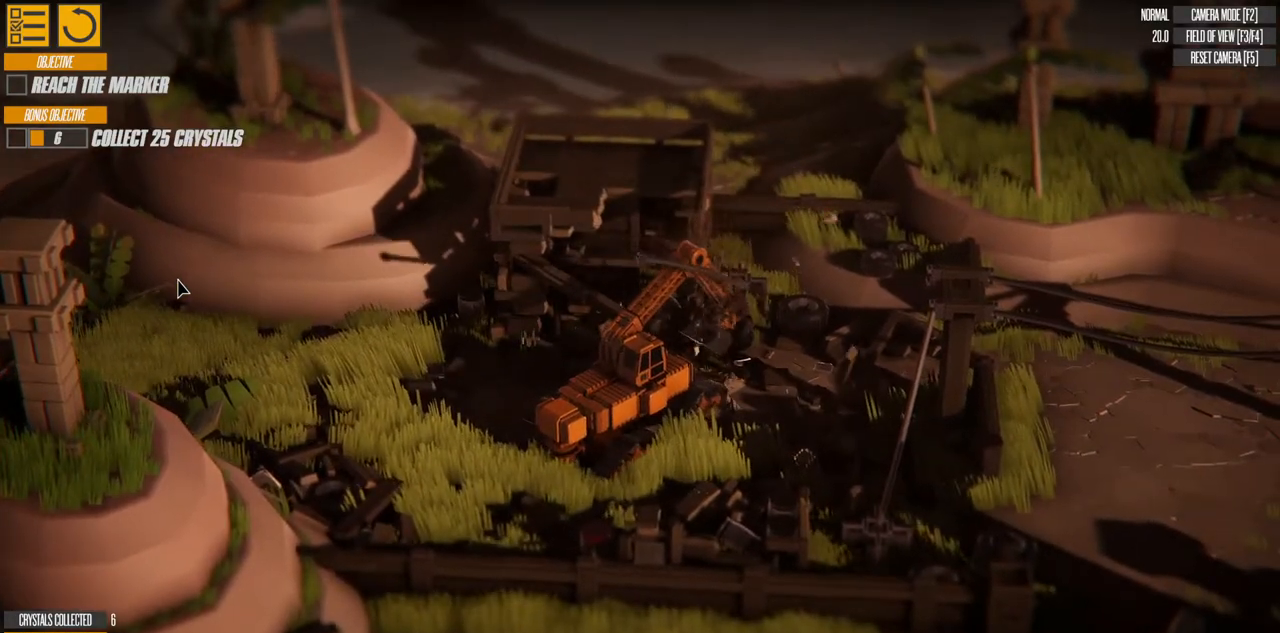
{"keys": ["a", "left"], "events": [[233, "right", "up"], [483, "left", "down"]]}
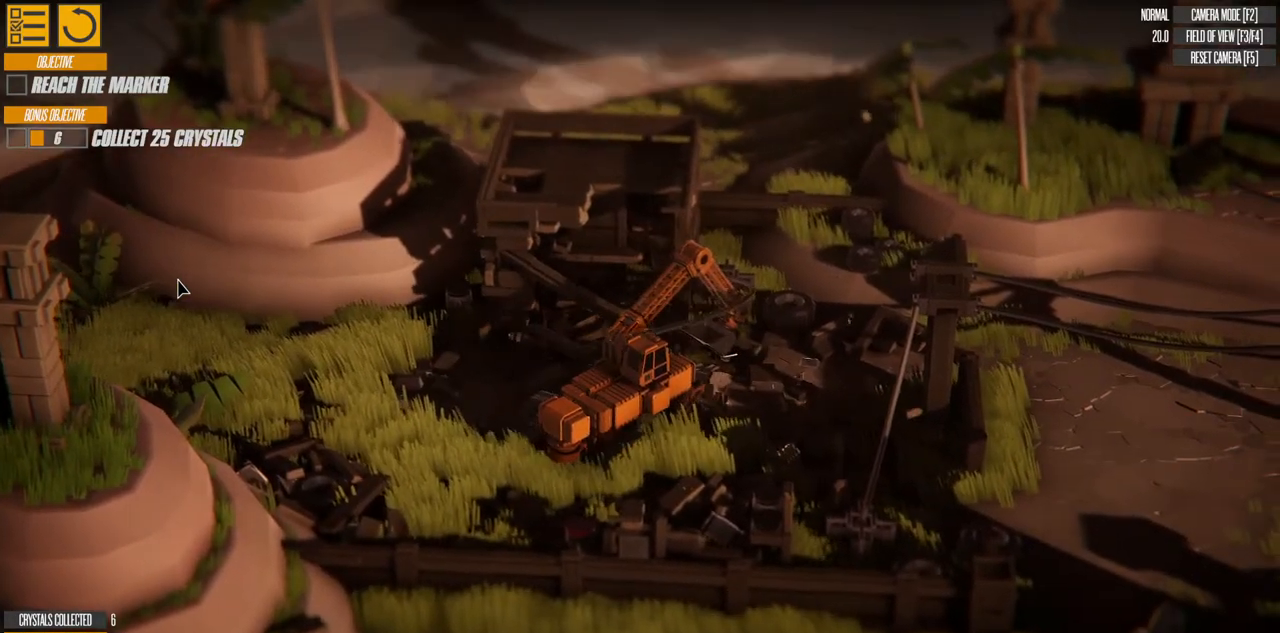
{"keys": ["a"], "events": [[467, "left", "up"]]}
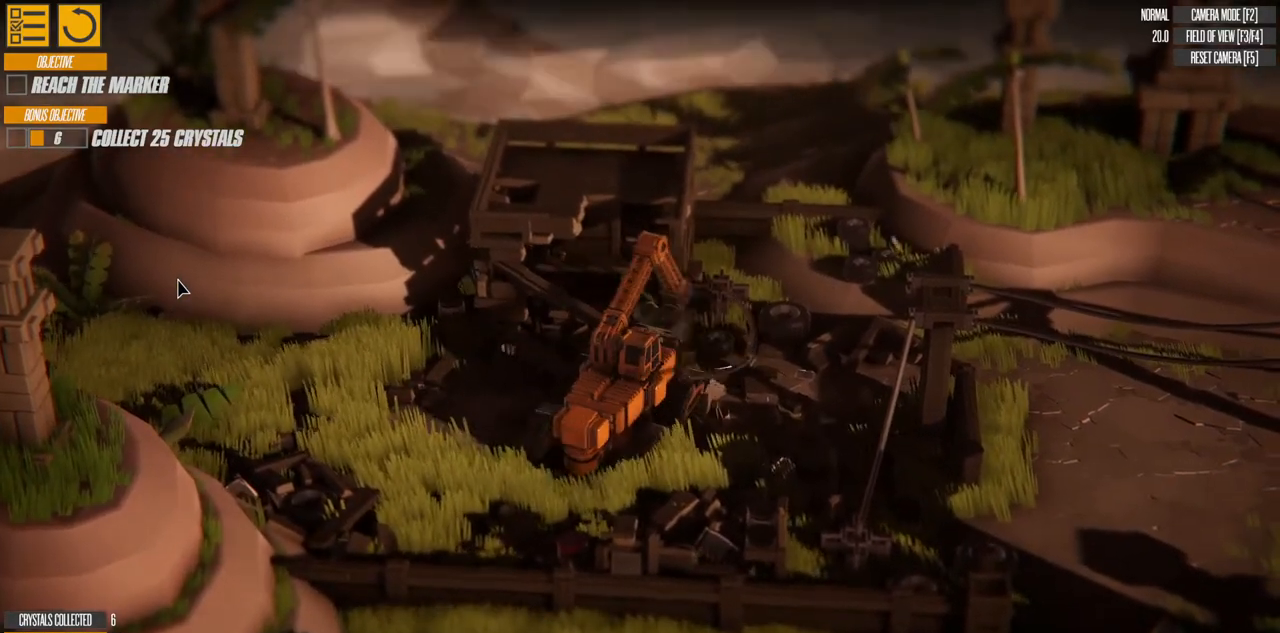
{"keys": ["a", "w"], "events": [[233, "w", "down"]]}